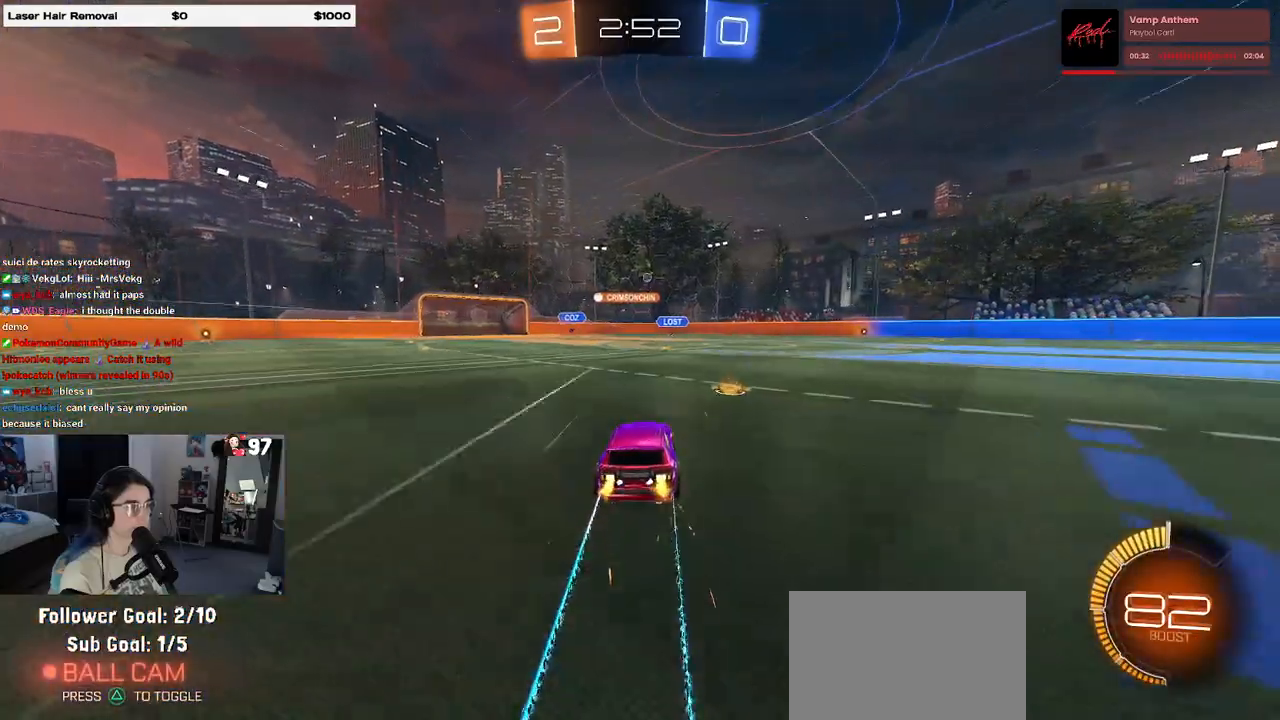
Gameplay with a controller (PlayStation layout); each line is a JSON object with the inputs held at the frame after it. "events" lists button and stick changes between this image and that frame as [ms after this image, input, new state], when the widget could be followed in between.
{"buttons": ["R2"], "left_stick": "left", "right_stick": "center", "events": [[33, "left_stick", "right"], [200, "left_stick", "center"], [300, "R1", "down"], [450, "left_stick", "left"], [467, "R1", "up"]]}
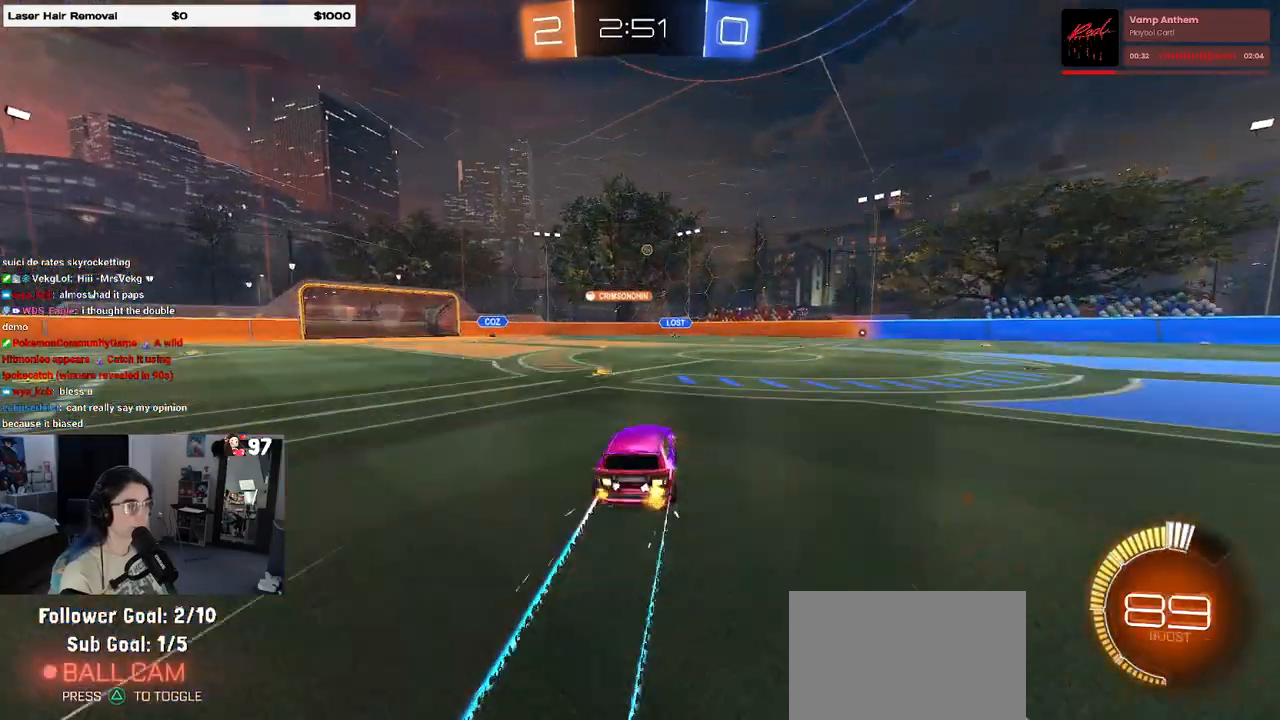
{"buttons": ["R2"], "left_stick": "left", "right_stick": "center", "events": [[150, "left_stick", "center"], [467, "left_stick", "left"]]}
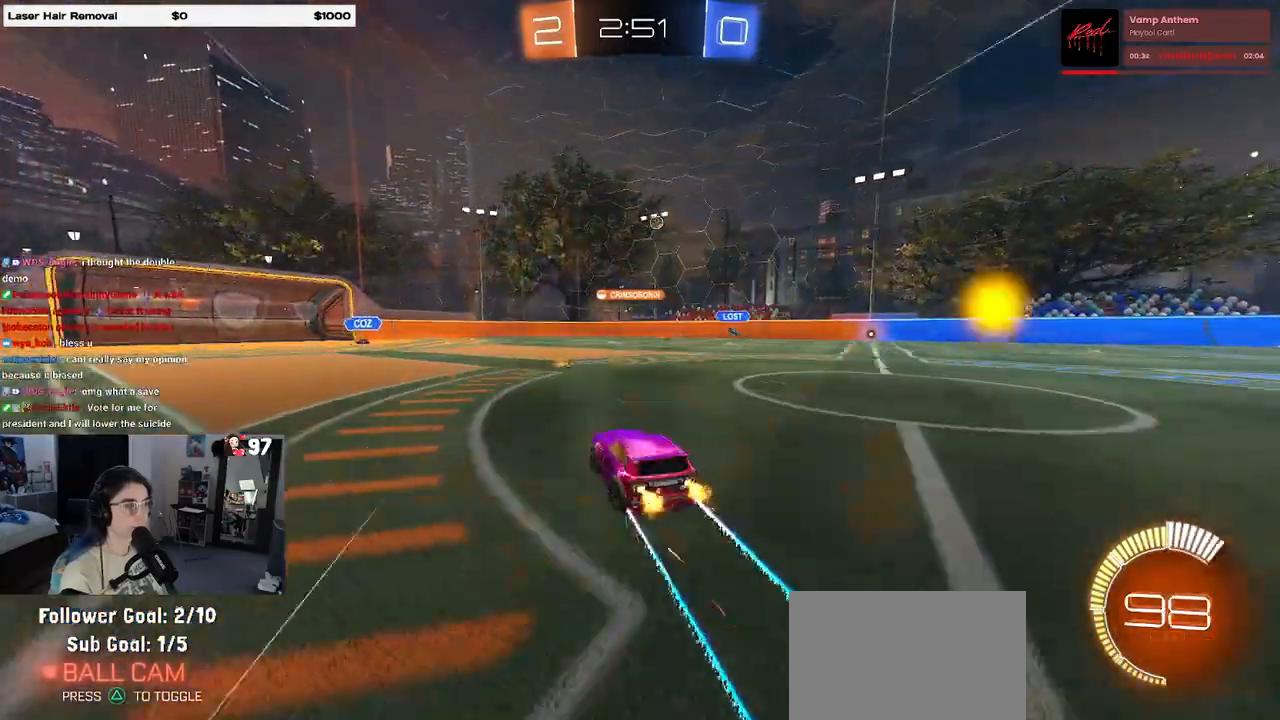
{"buttons": ["R1", "R2"], "left_stick": "right", "right_stick": "center", "events": [[333, "R1", "down"], [333, "left_stick", "right"]]}
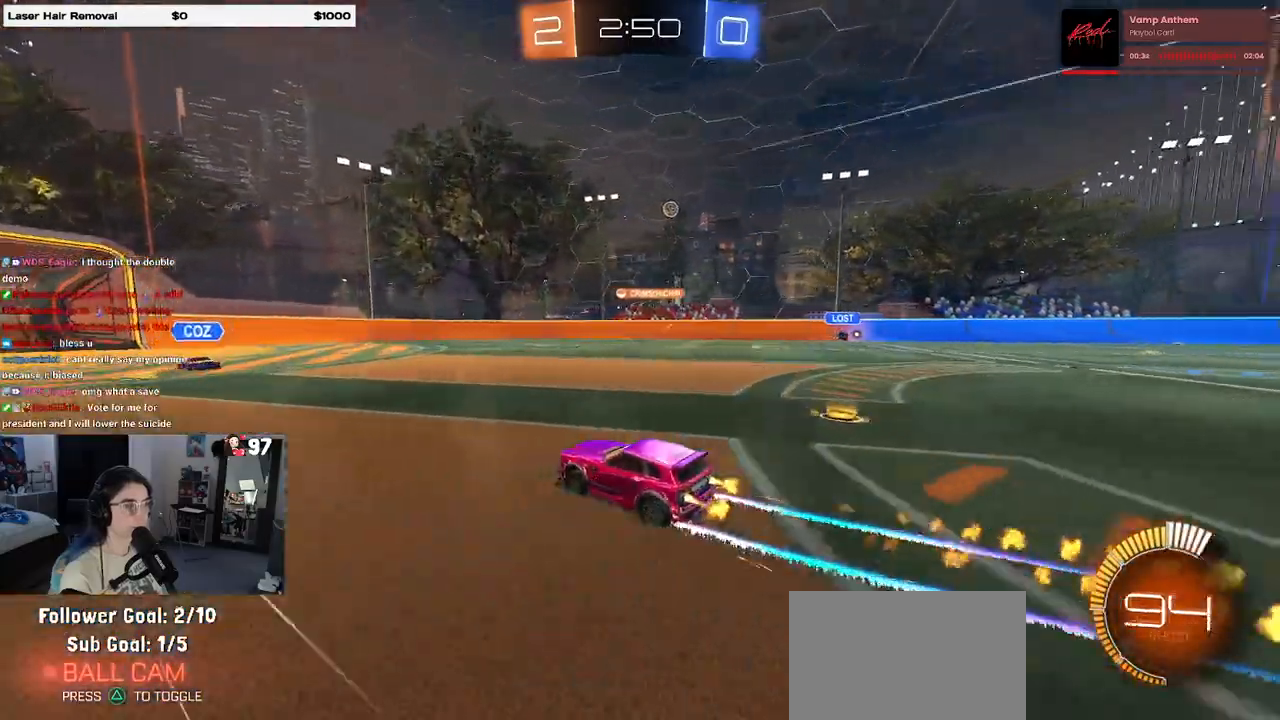
{"buttons": ["R2"], "left_stick": "left", "right_stick": "center", "events": [[100, "R1", "up"], [250, "left_stick", "left"]]}
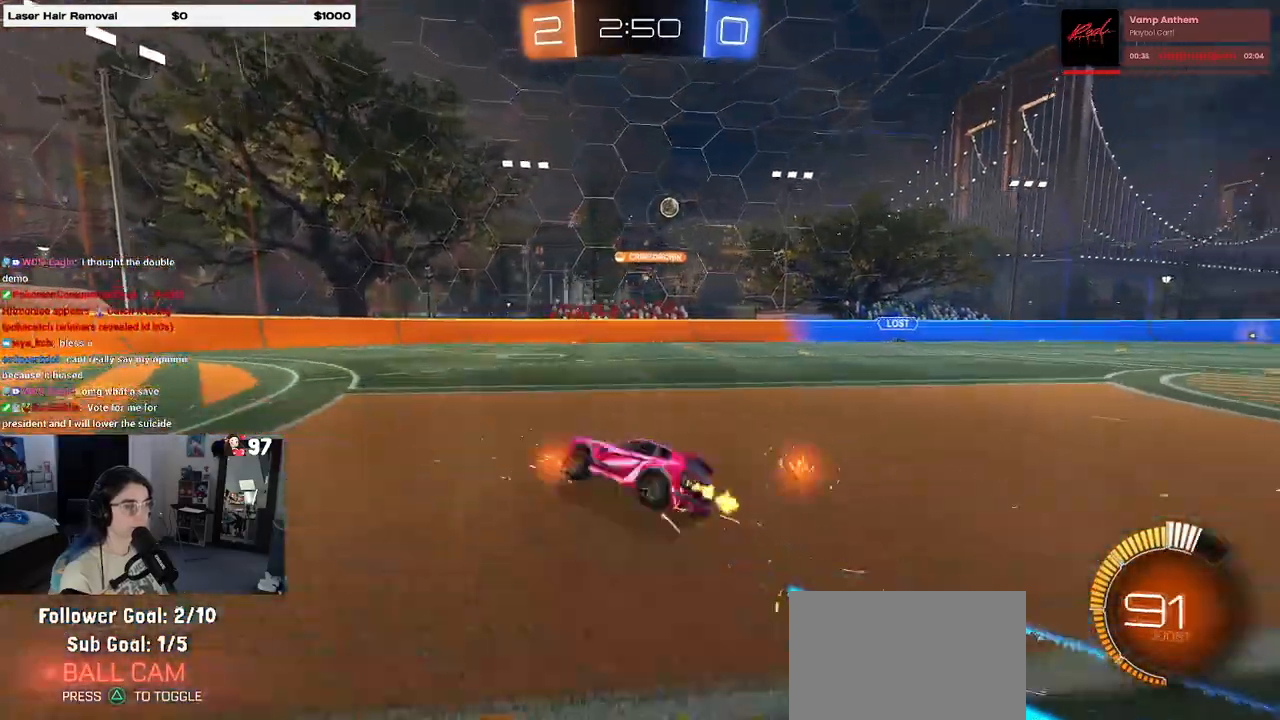
{"buttons": ["R2"], "left_stick": "right", "right_stick": "center", "events": [[17, "left_stick", "center"], [83, "left_stick", "right"], [283, "left_stick", "center"], [450, "left_stick", "right"]]}
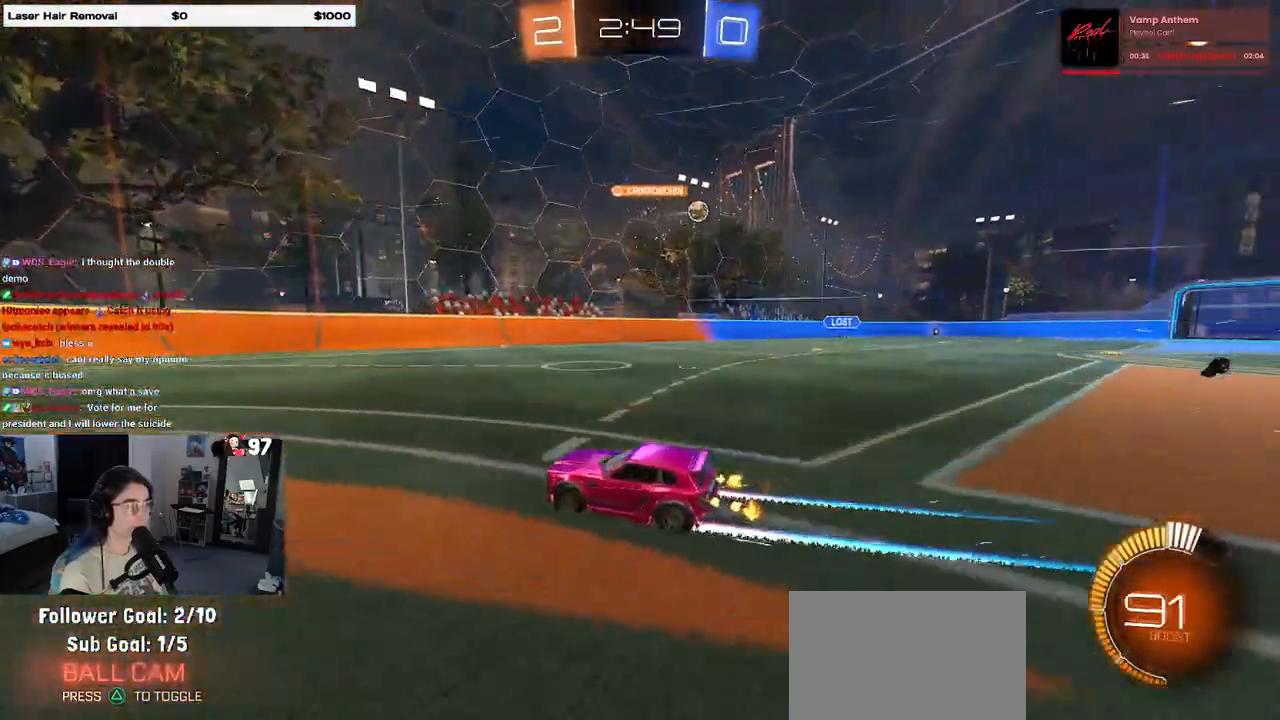
{"buttons": ["R2"], "left_stick": "right", "right_stick": "center", "events": [[33, "SQUARE", "down"], [150, "SQUARE", "up"]]}
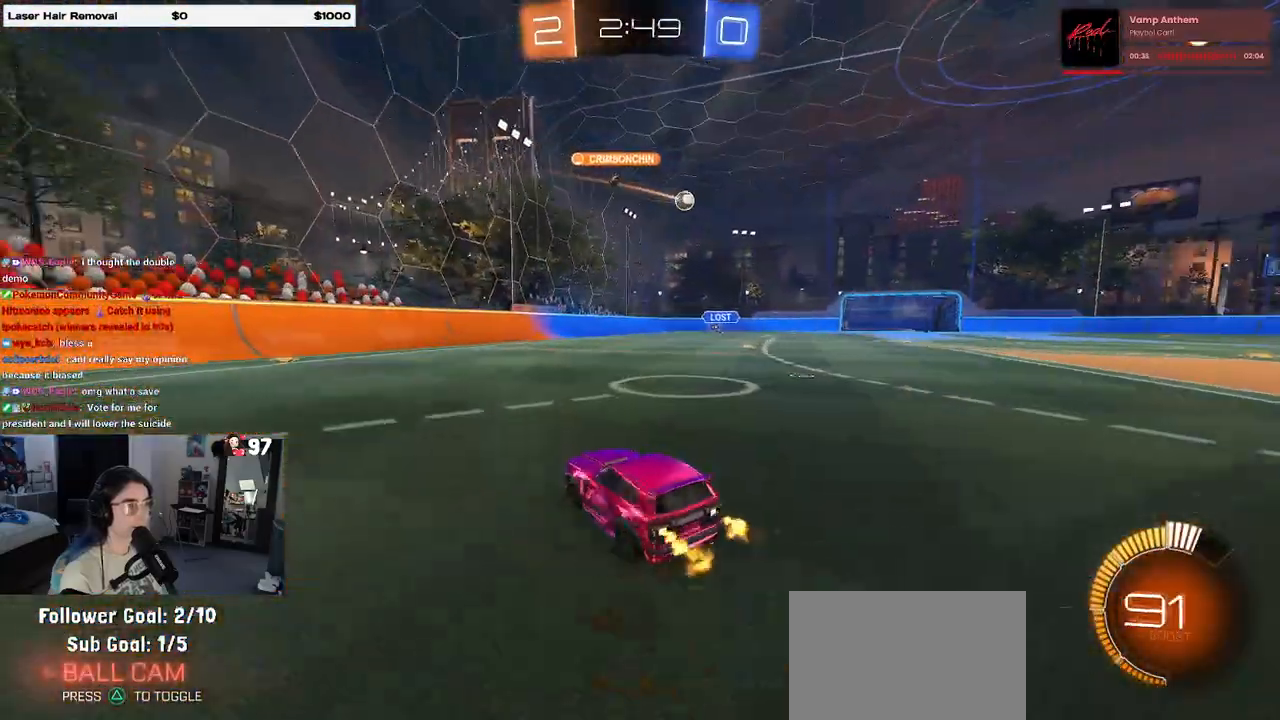
{"buttons": ["R1", "R2"], "left_stick": "center", "right_stick": "center", "events": [[250, "R1", "down"], [500, "left_stick", "center"]]}
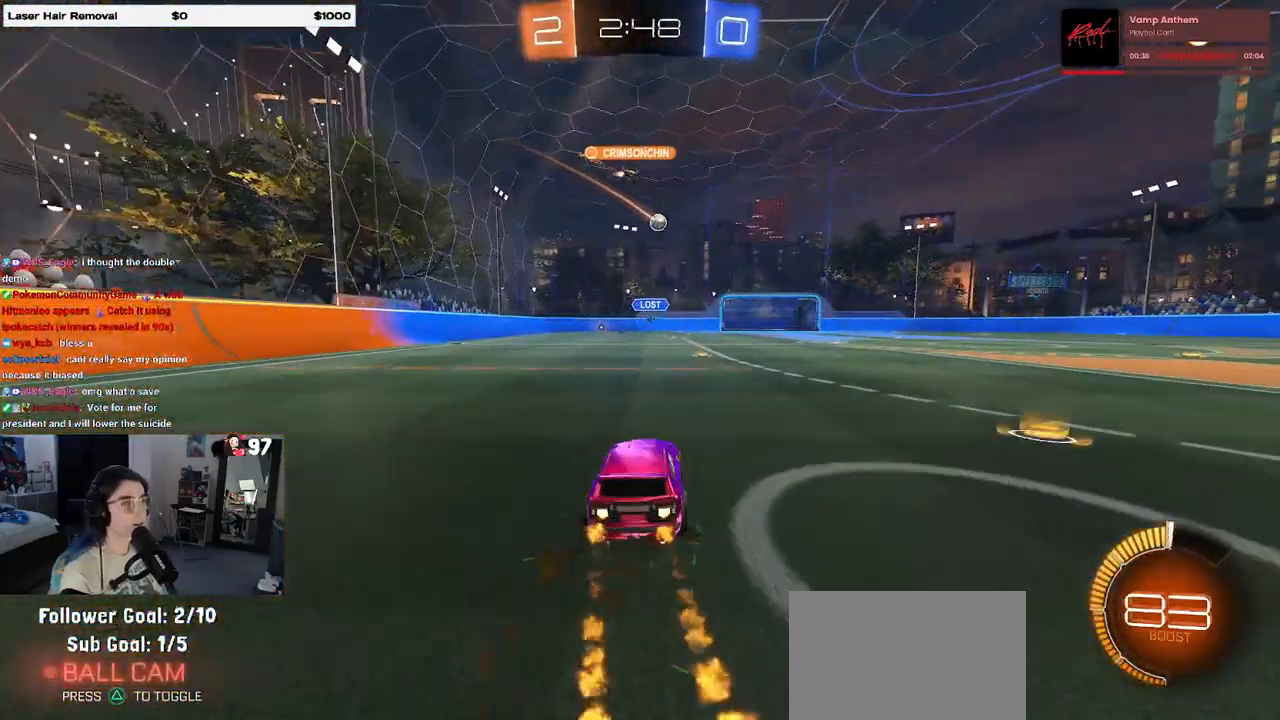
{"buttons": ["R2"], "left_stick": "right", "right_stick": "center", "events": [[300, "left_stick", "right"], [383, "R1", "up"]]}
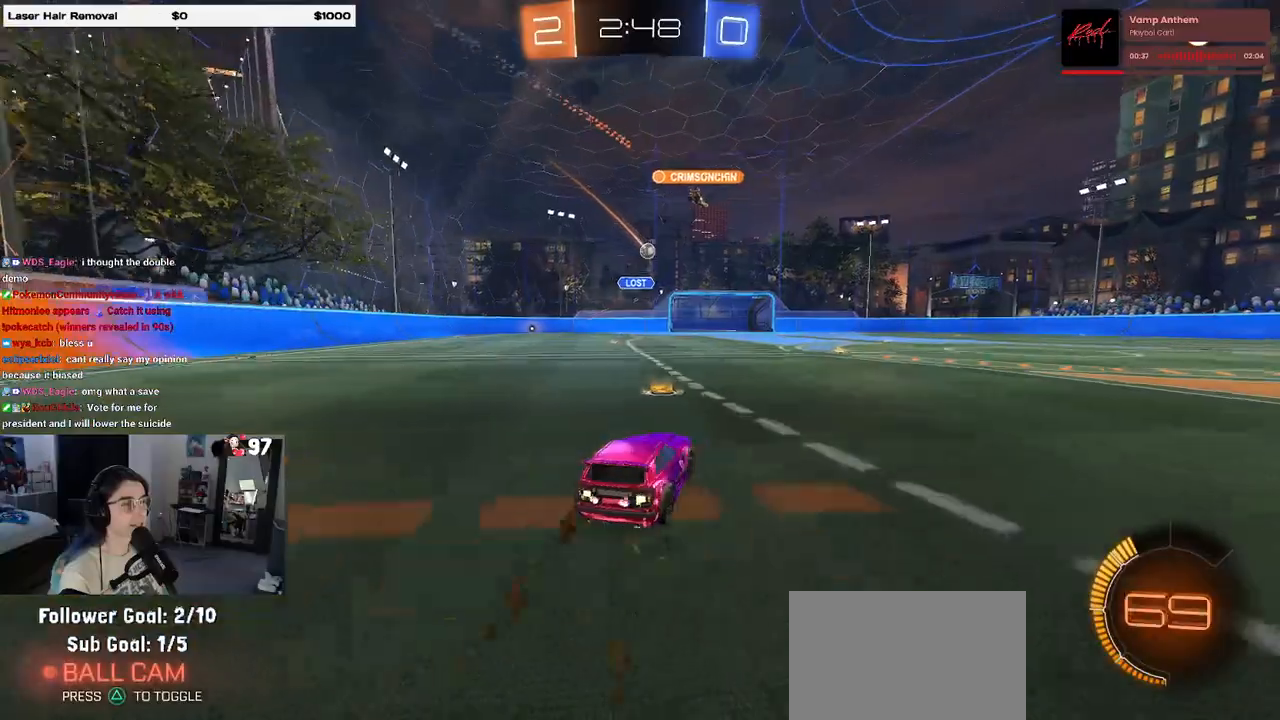
{"buttons": ["R2"], "left_stick": "center", "right_stick": "center", "events": [[67, "left_stick", "center"]]}
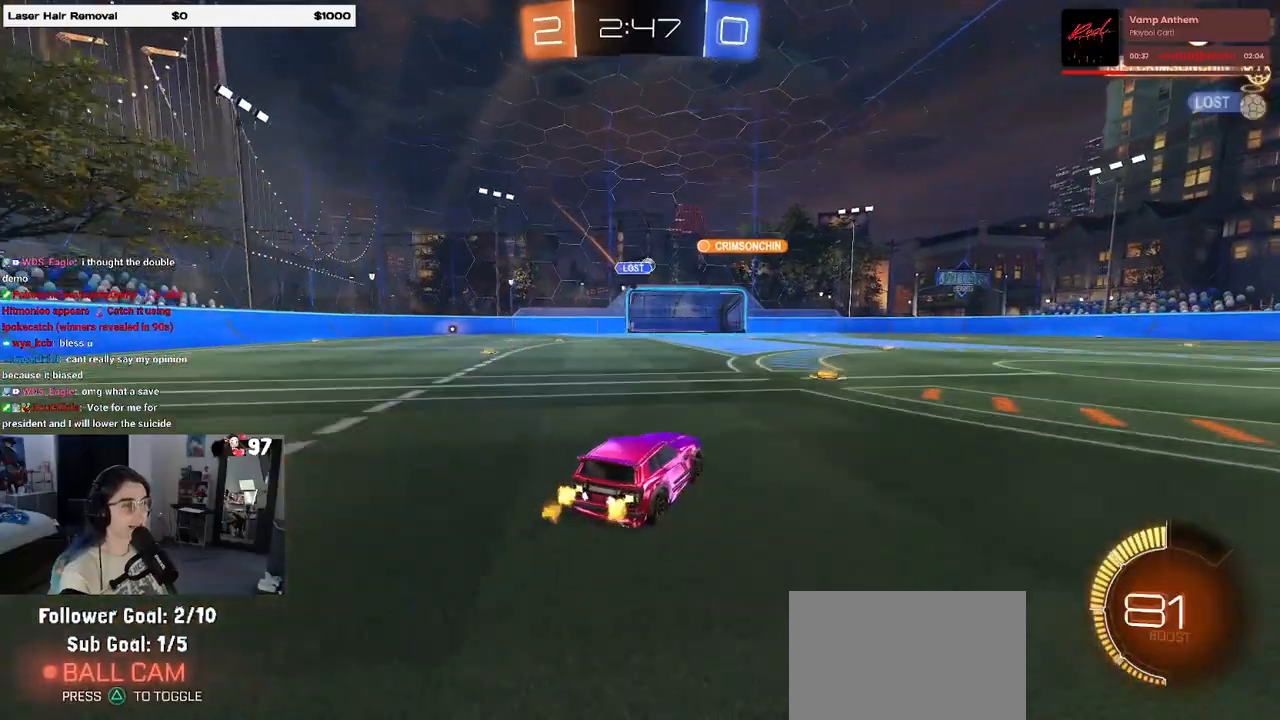
{"buttons": ["R1", "R2"], "left_stick": "right", "right_stick": "center", "events": [[133, "left_stick", "right"], [350, "R1", "down"]]}
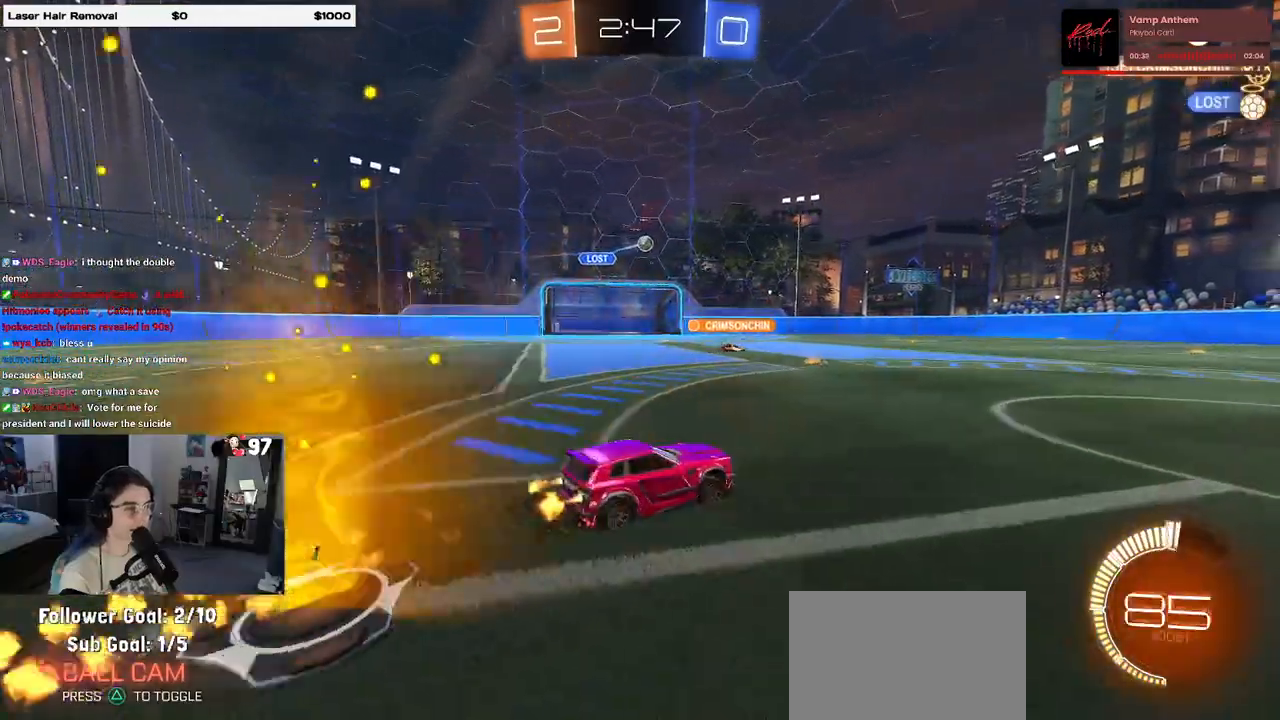
{"buttons": ["R2"], "left_stick": "right", "right_stick": "center", "events": [[133, "left_stick", "center"], [200, "R1", "up"], [400, "left_stick", "right"]]}
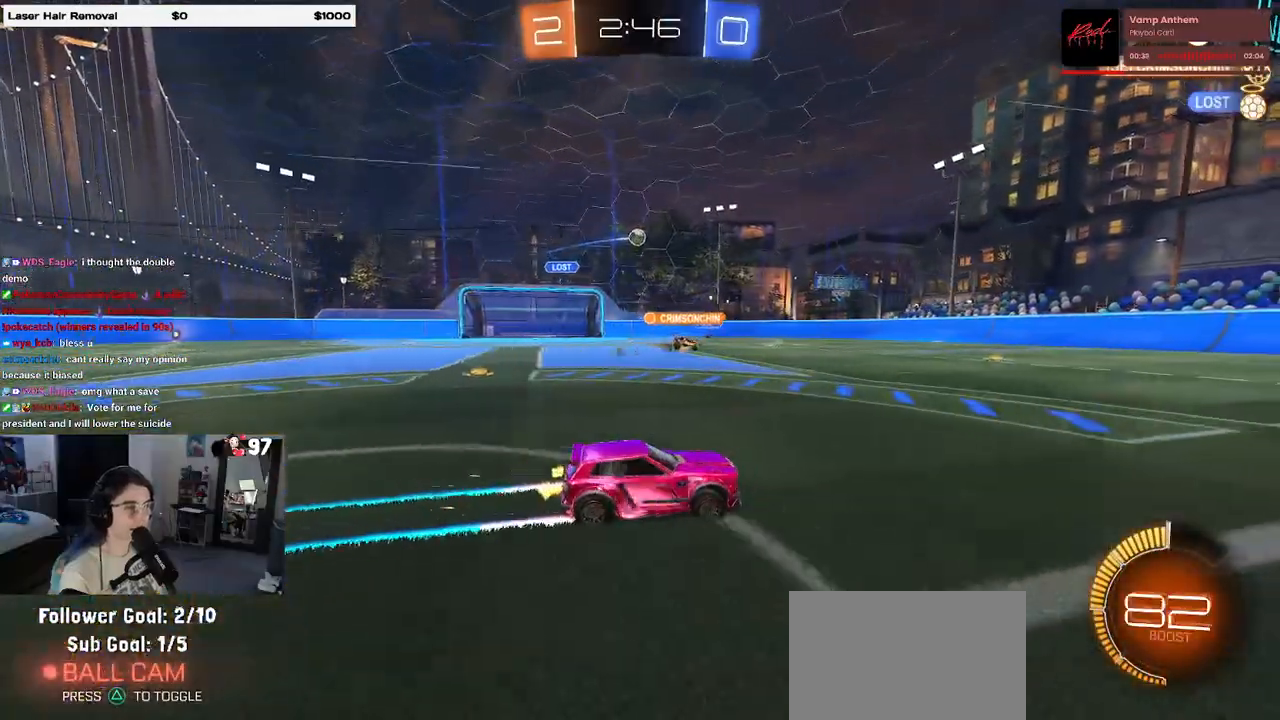
{"buttons": ["R2"], "left_stick": "right", "right_stick": "center", "events": [[100, "left_stick", "center"], [500, "left_stick", "right"]]}
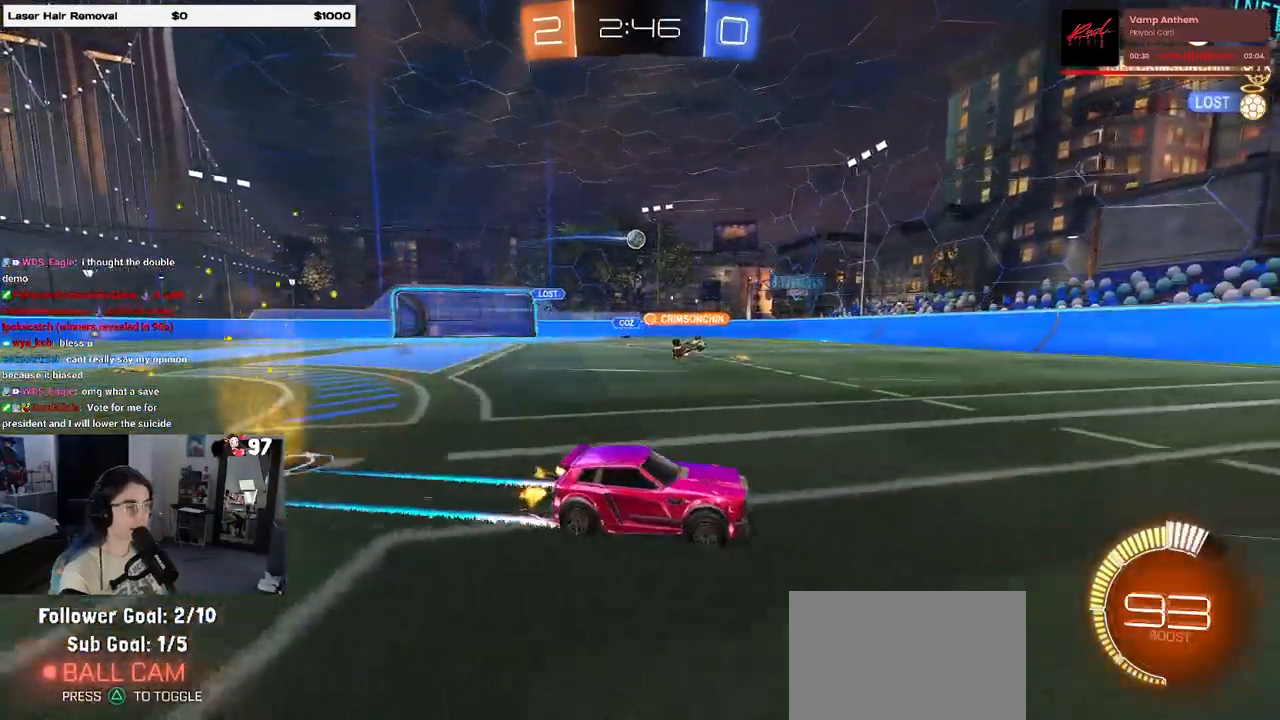
{"buttons": ["SQUARE", "R2"], "left_stick": "left", "right_stick": "center", "events": [[217, "left_stick", "center"], [283, "SQUARE", "down"], [300, "left_stick", "left"]]}
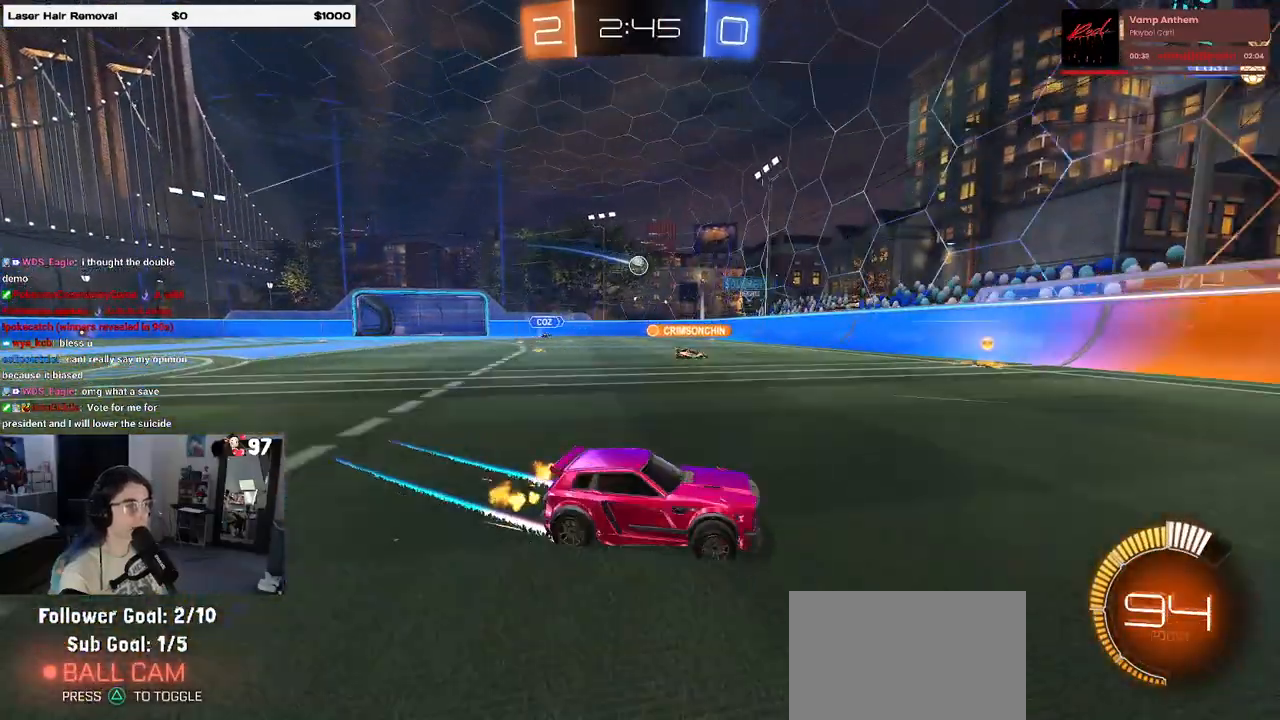
{"buttons": ["R2"], "left_stick": "left", "right_stick": "center", "events": [[100, "SQUARE", "up"], [183, "left_stick", "center"], [500, "left_stick", "left"]]}
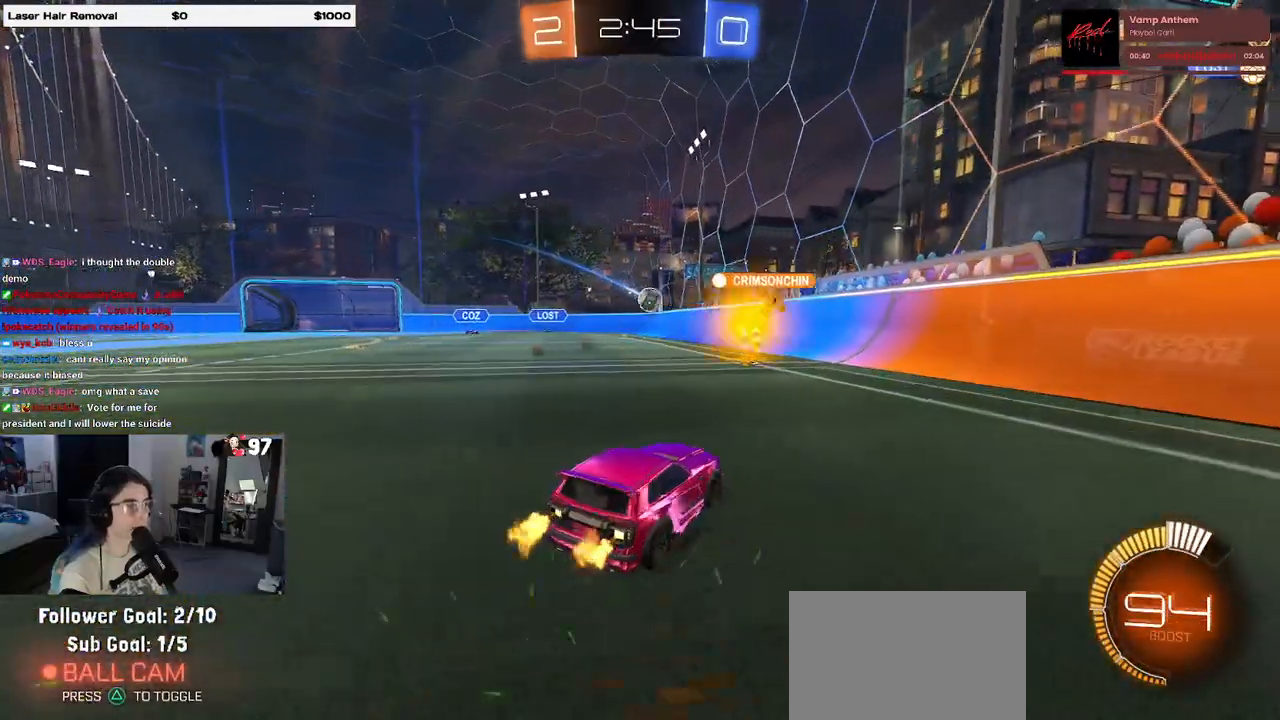
{"buttons": ["L2"], "left_stick": "right", "right_stick": "center", "events": [[417, "left_stick", "center"], [433, "R2", "up"], [467, "L2", "down"], [467, "left_stick", "right"]]}
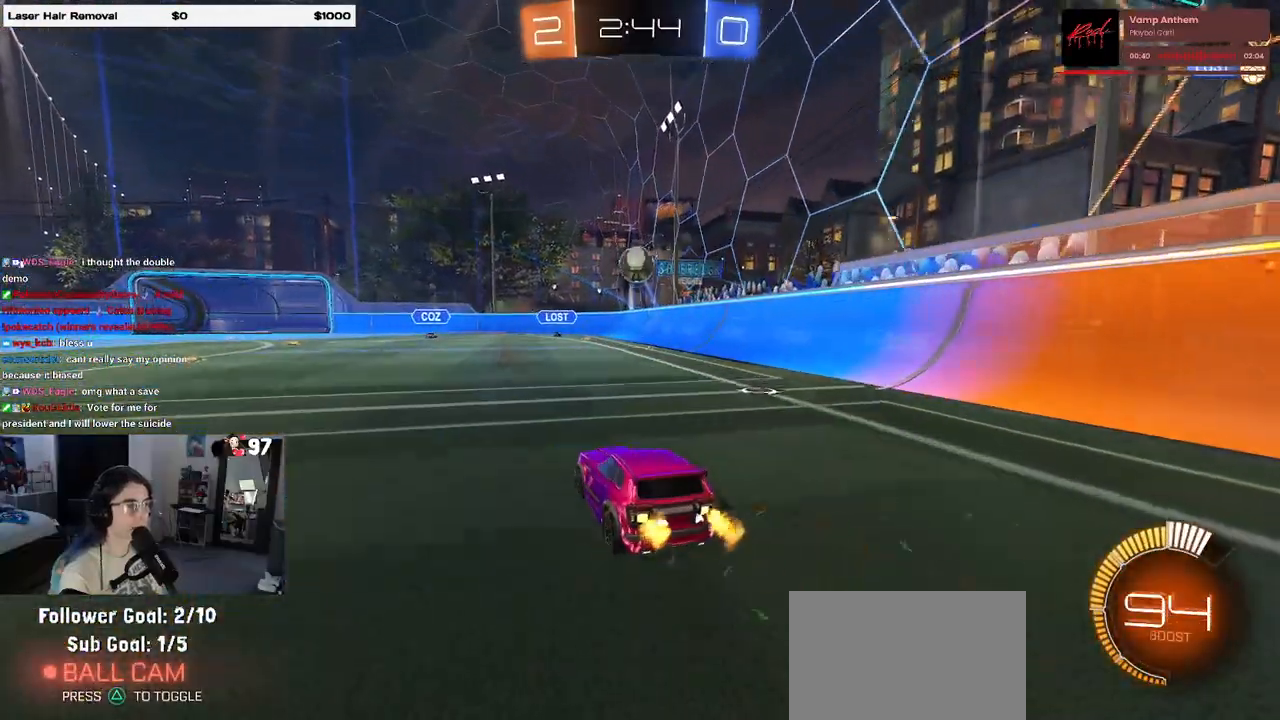
{"buttons": ["R2"], "left_stick": "left", "right_stick": "center", "events": [[83, "R2", "down"], [83, "left_stick", "up-left"], [167, "L2", "up"], [167, "left_stick", "left"], [350, "R2", "up"], [433, "R2", "down"]]}
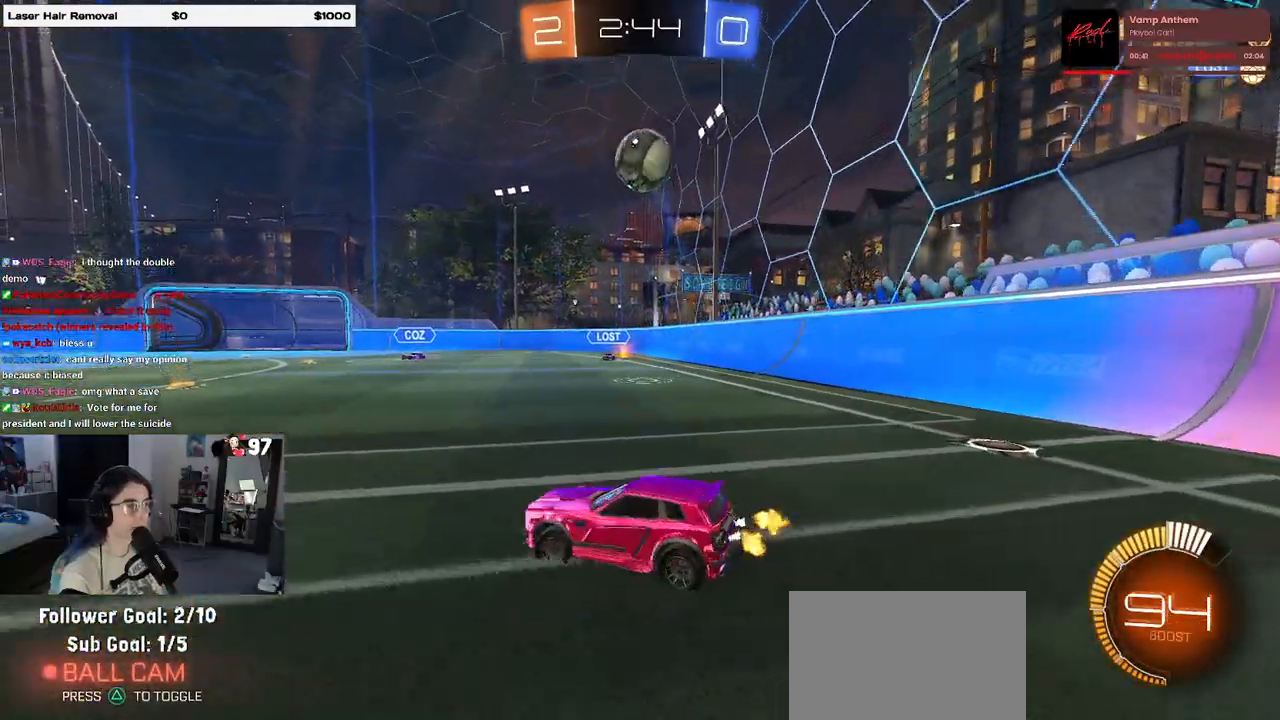
{"buttons": ["R2"], "left_stick": "left", "right_stick": "center", "events": []}
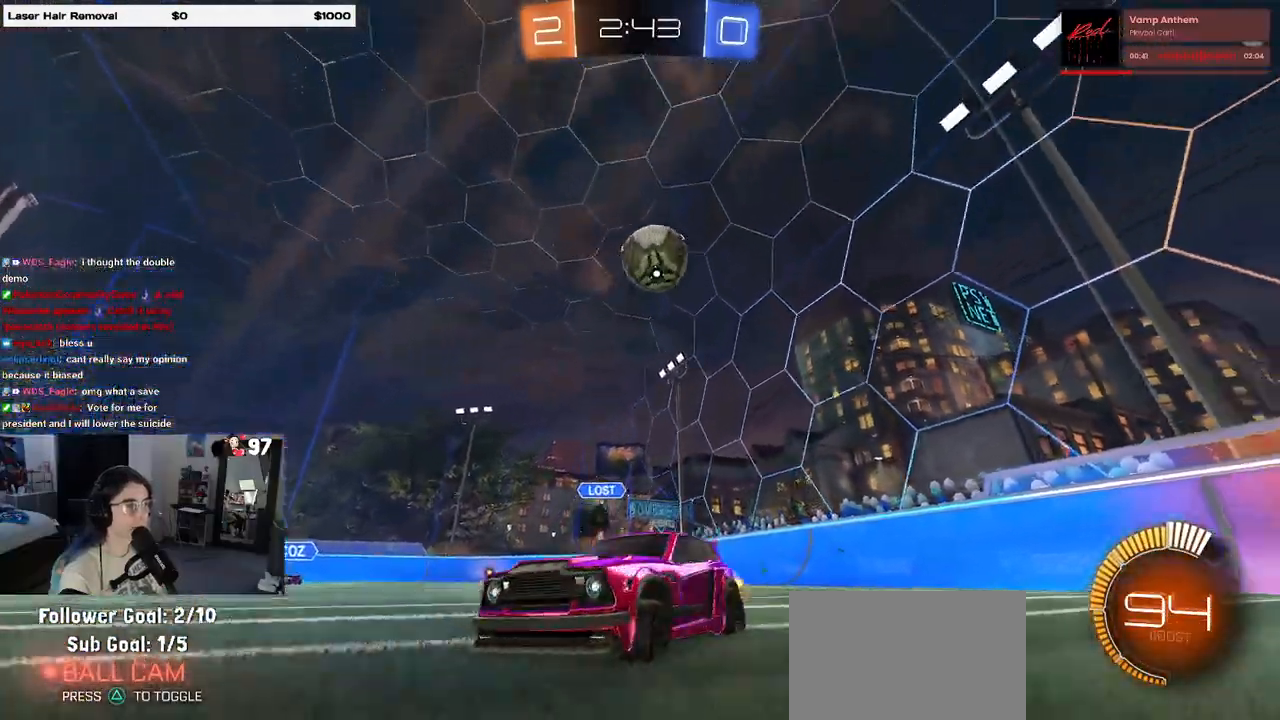
{"buttons": ["CROSS", "R1", "R2"], "left_stick": "down-right", "right_stick": "center", "events": [[217, "left_stick", "center"], [300, "R1", "down"], [383, "CROSS", "down"], [400, "left_stick", "down-right"]]}
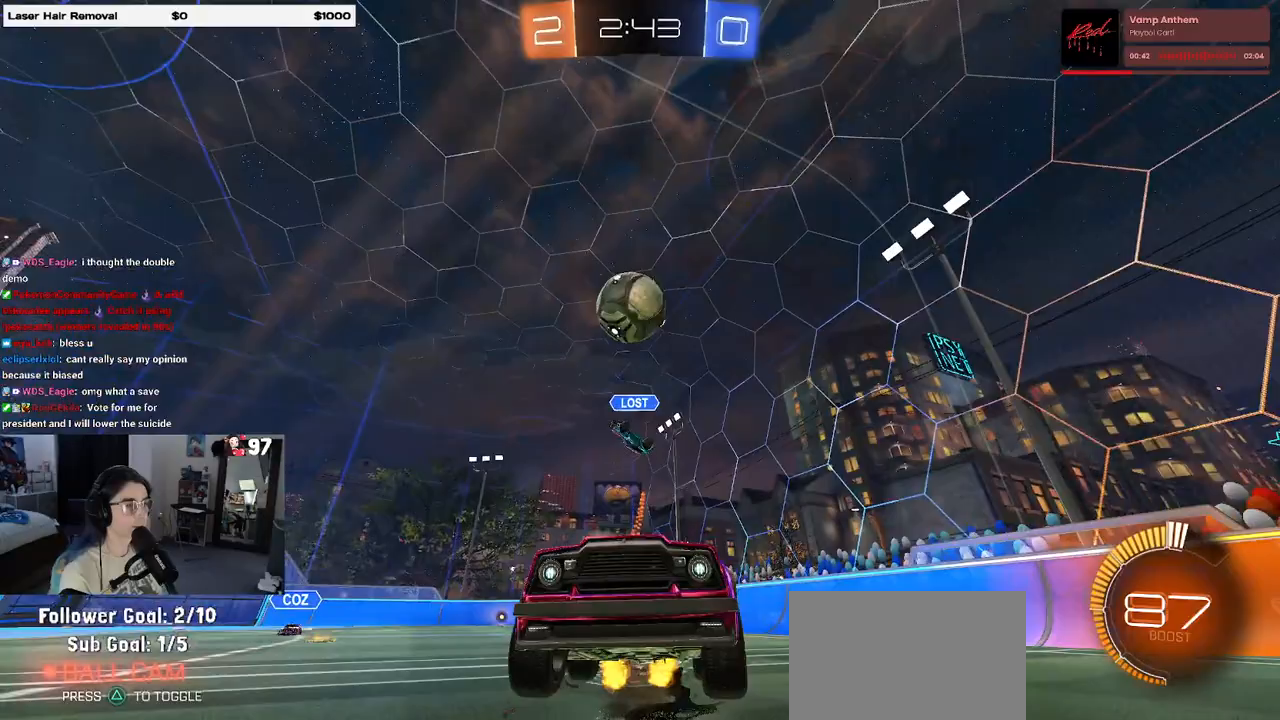
{"buttons": ["L1", "R1", "R2"], "left_stick": "up-right", "right_stick": "center", "events": [[50, "CROSS", "up"], [100, "CROSS", "down"], [100, "left_stick", "center"], [150, "left_stick", "down-right"], [267, "CROSS", "up"], [267, "L1", "down"], [383, "left_stick", "up"], [433, "left_stick", "up-right"]]}
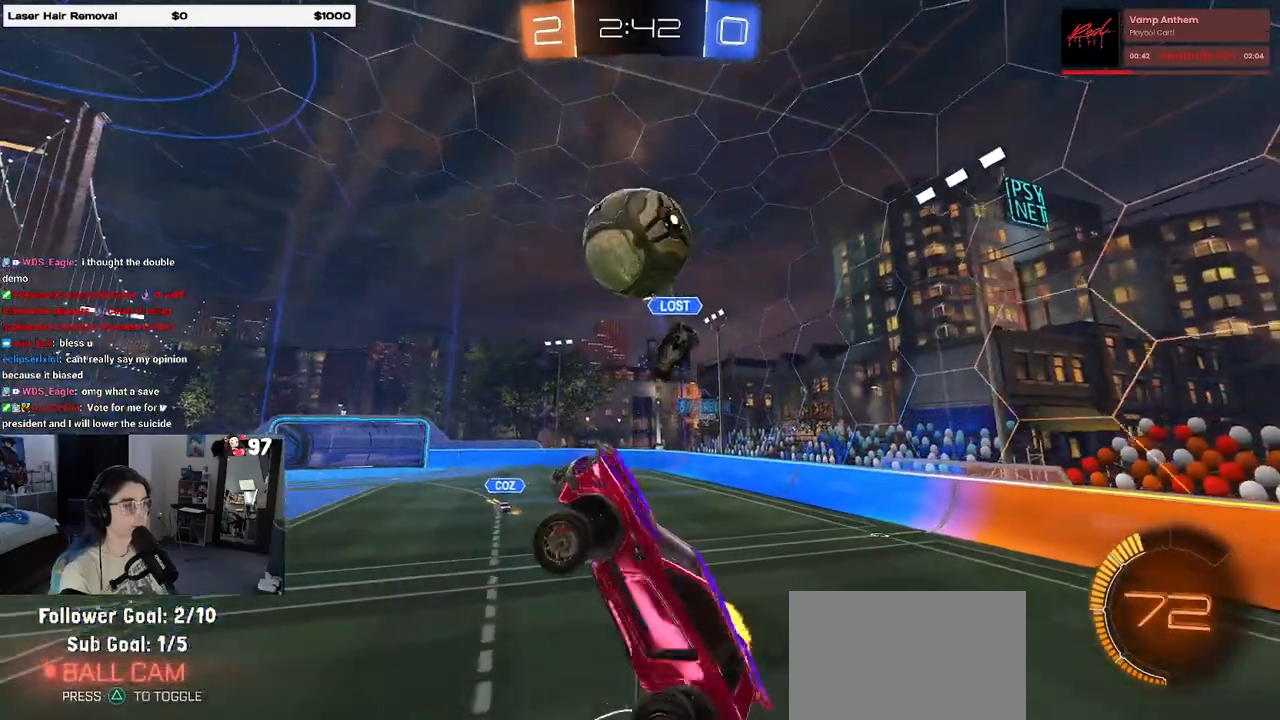
{"buttons": ["L1", "R1"], "left_stick": "down", "right_stick": "center", "events": [[67, "R1", "up"], [83, "R2", "up"], [100, "left_stick", "up"], [150, "L1", "up"], [400, "R1", "down"], [433, "L1", "down"], [433, "left_stick", "down"]]}
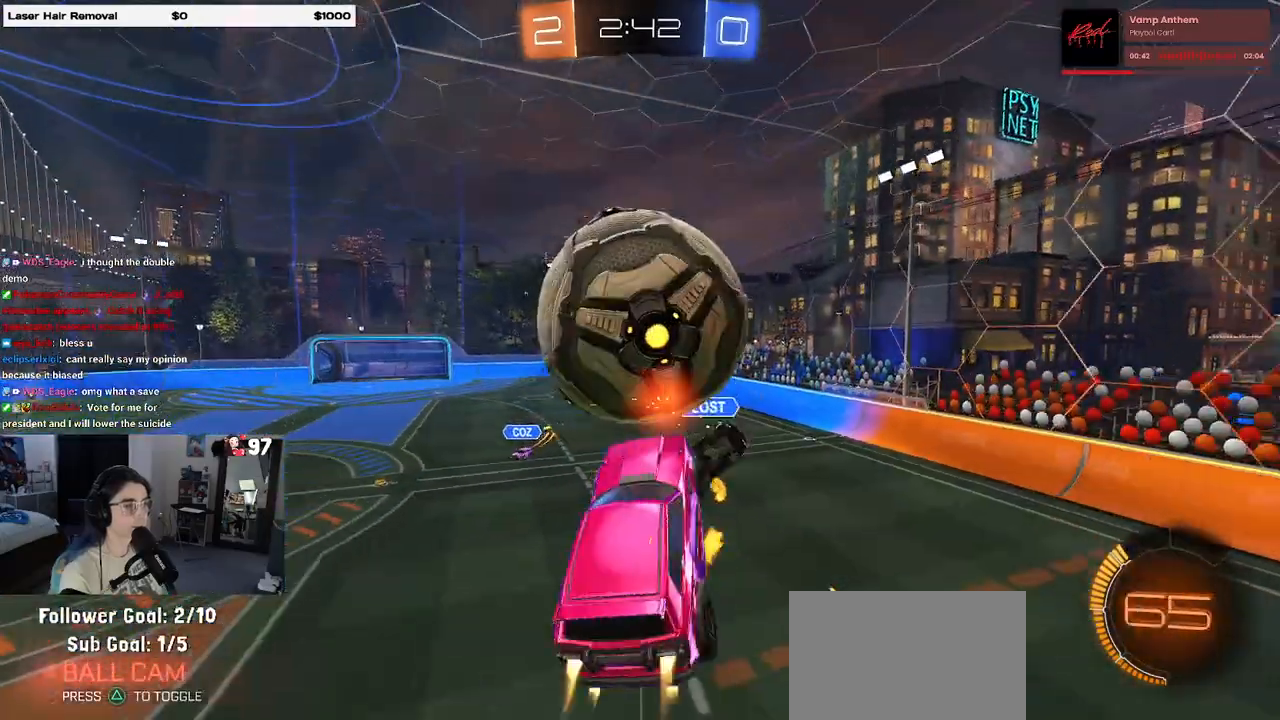
{"buttons": [], "left_stick": "down-right", "right_stick": "center", "events": [[133, "left_stick", "left"], [183, "left_stick", "down-left"], [283, "R1", "up"], [383, "L1", "up"], [500, "left_stick", "down-right"]]}
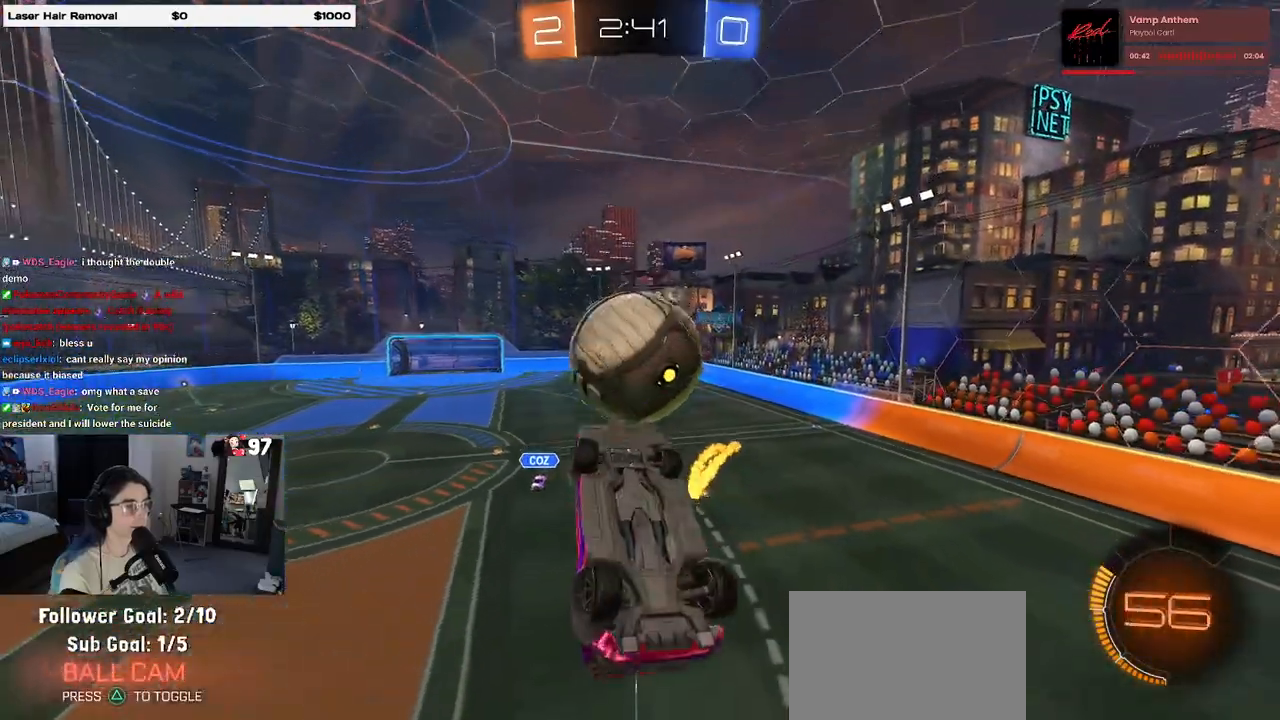
{"buttons": ["L1", "R1"], "left_stick": "left", "right_stick": "center", "events": [[67, "L1", "down"], [67, "R1", "down"], [150, "left_stick", "up-right"], [217, "left_stick", "up-left"], [283, "left_stick", "down-left"], [383, "left_stick", "down-right"], [500, "left_stick", "left"]]}
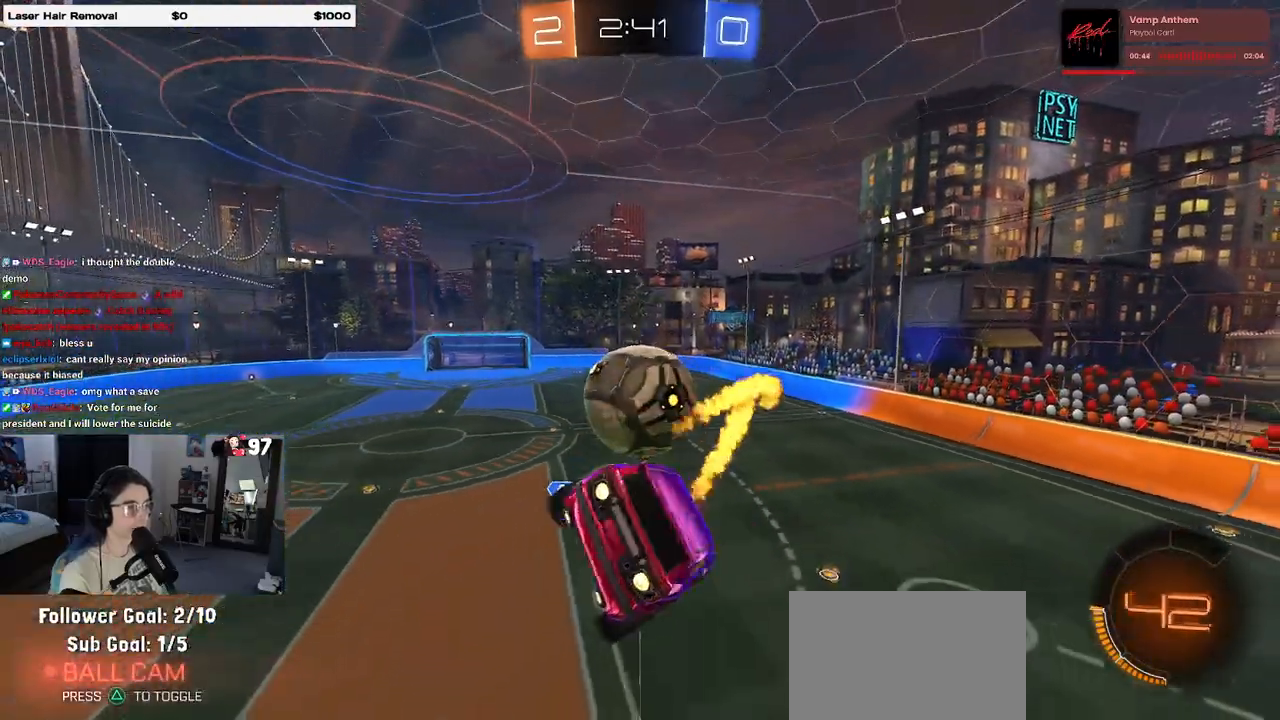
{"buttons": [], "left_stick": "left", "right_stick": "center", "events": [[17, "L1", "up"], [100, "R1", "up"], [200, "left_stick", "center"], [250, "left_stick", "up-right"], [417, "left_stick", "center"], [467, "left_stick", "left"]]}
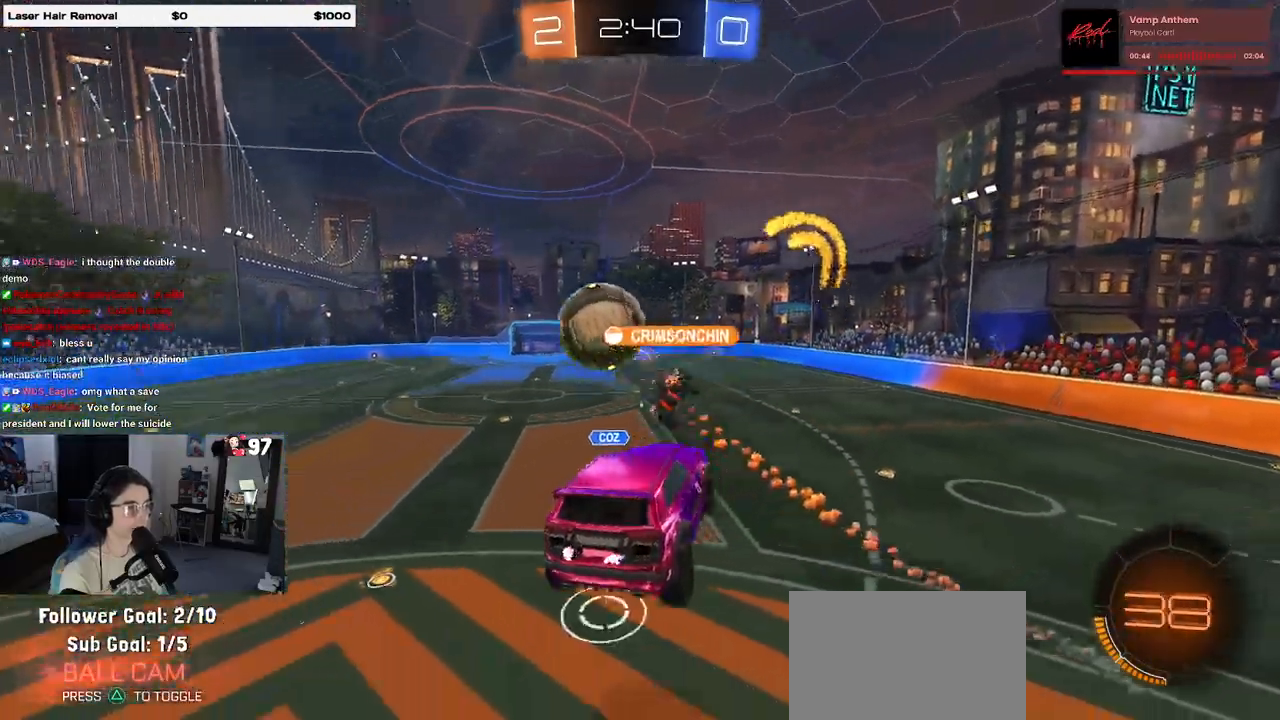
{"buttons": ["R2"], "left_stick": "right", "right_stick": "center", "events": [[150, "left_stick", "down-left"], [417, "left_stick", "right"], [483, "R2", "down"]]}
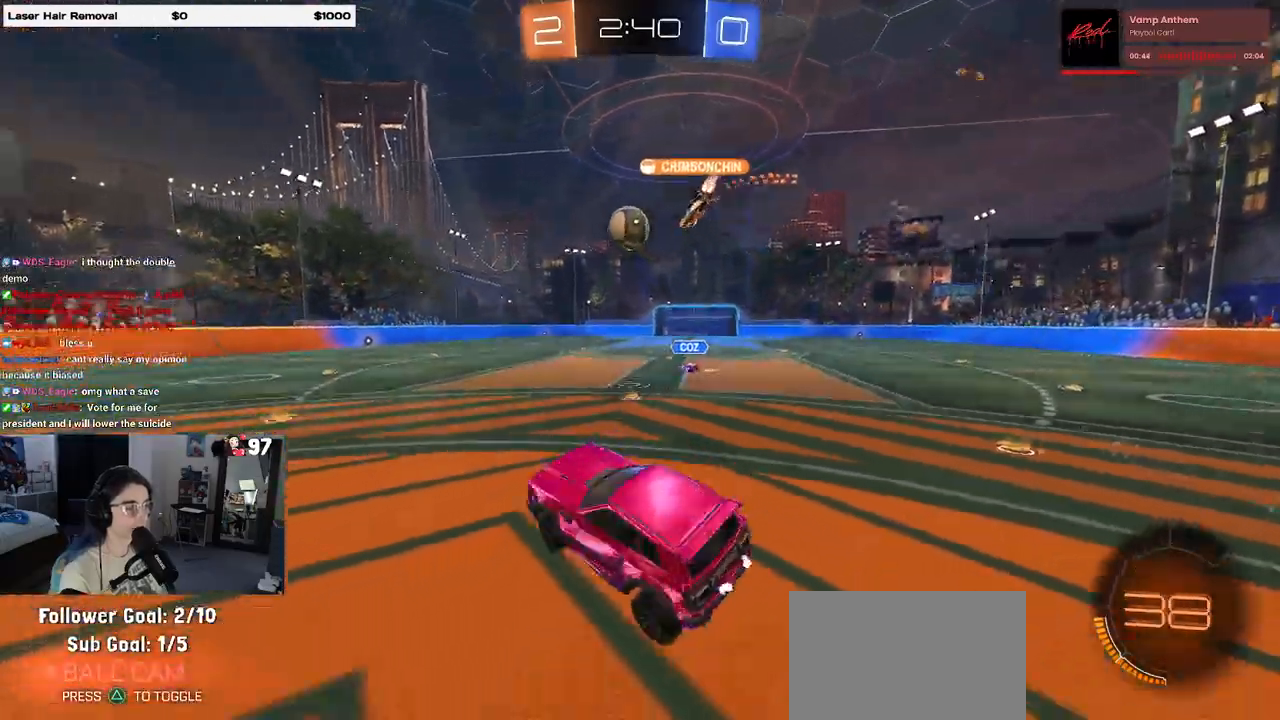
{"buttons": ["R1", "R2"], "left_stick": "up-right", "right_stick": "center", "events": [[83, "left_stick", "left"], [117, "R1", "down"], [150, "TRIANGLE", "down"], [217, "left_stick", "center"], [233, "TRIANGLE", "up"], [267, "left_stick", "right"], [483, "left_stick", "up-right"]]}
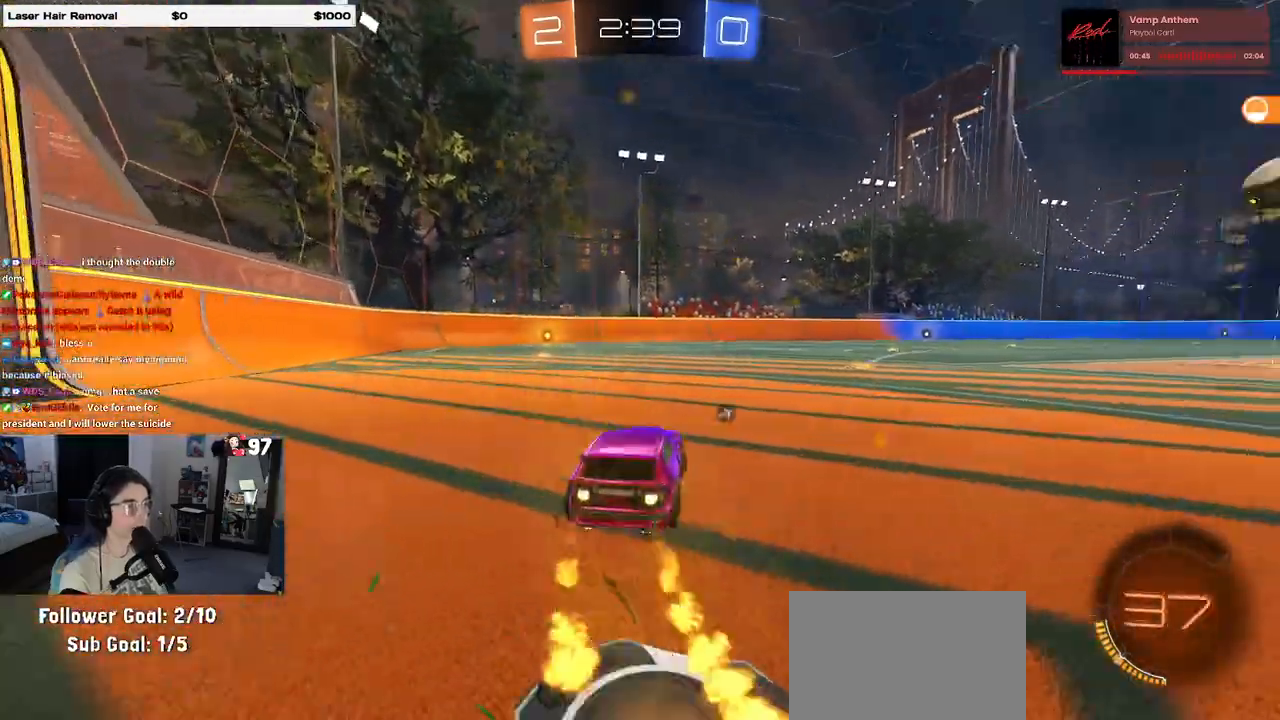
{"buttons": ["R1", "R2"], "left_stick": "down-left", "right_stick": "center", "events": [[17, "left_stick", "right"], [33, "CROSS", "down"], [33, "left_stick", "up-left"], [150, "CROSS", "up"], [183, "CROSS", "down"], [250, "left_stick", "down-left"], [300, "CROSS", "up"], [300, "TRIANGLE", "down"], [400, "TRIANGLE", "up"]]}
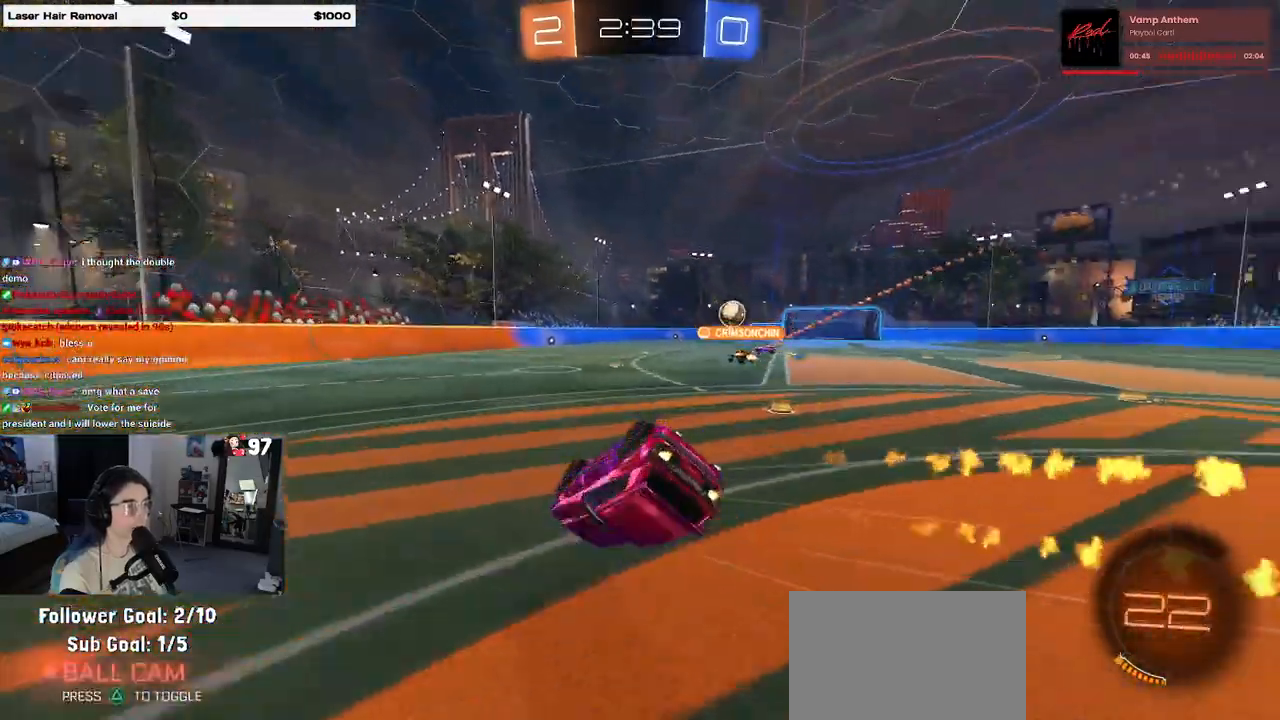
{"buttons": ["R1", "R2"], "left_stick": "left", "right_stick": "center", "events": [[133, "SQUARE", "down"], [500, "SQUARE", "up"], [500, "left_stick", "left"]]}
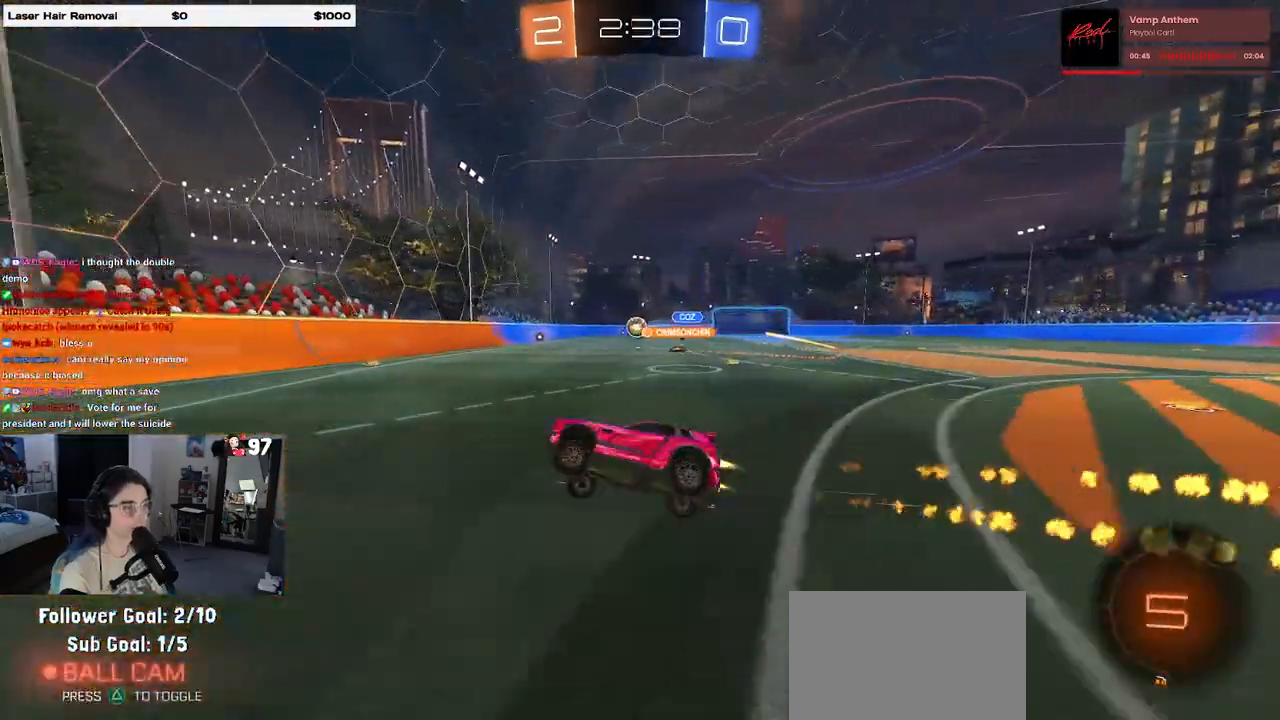
{"buttons": ["SQUARE", "R2"], "left_stick": "down-right", "right_stick": "center", "events": [[33, "R1", "up"], [350, "left_stick", "down"], [400, "left_stick", "down-right"], [417, "SQUARE", "down"]]}
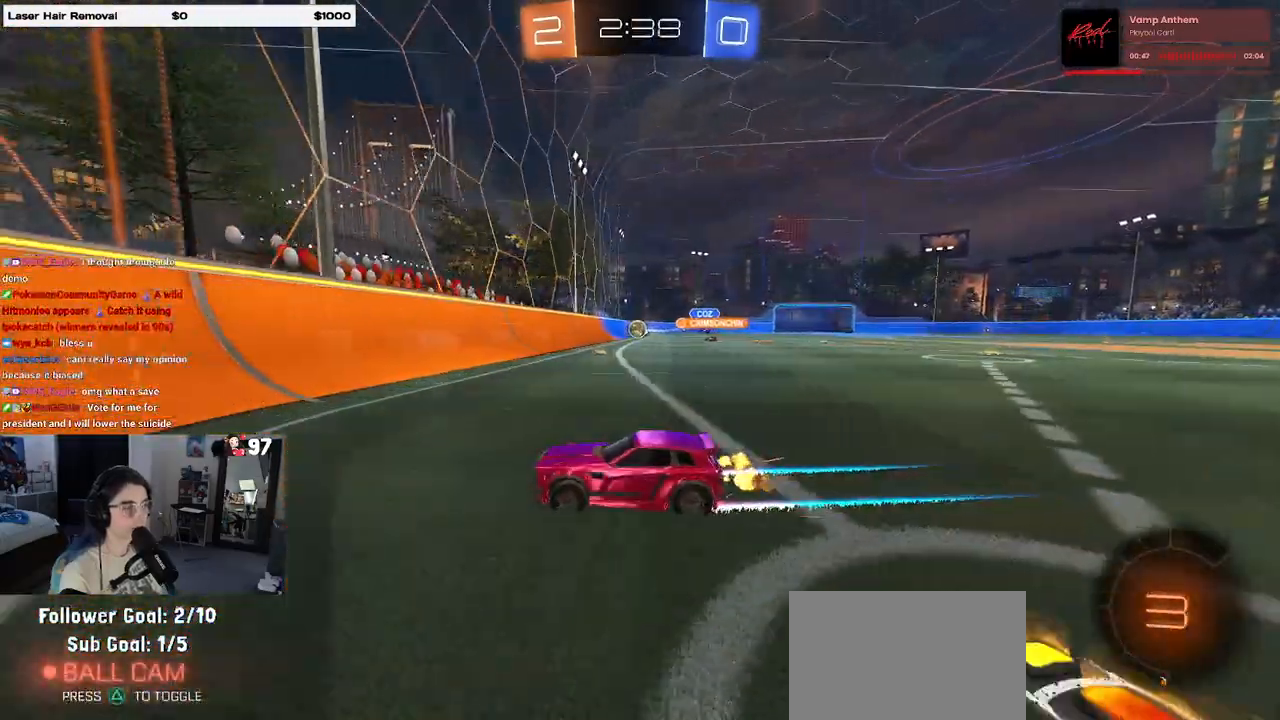
{"buttons": ["SQUARE", "R2"], "left_stick": "right", "right_stick": "center", "events": [[50, "SQUARE", "up"], [267, "left_stick", "right"], [367, "SQUARE", "down"]]}